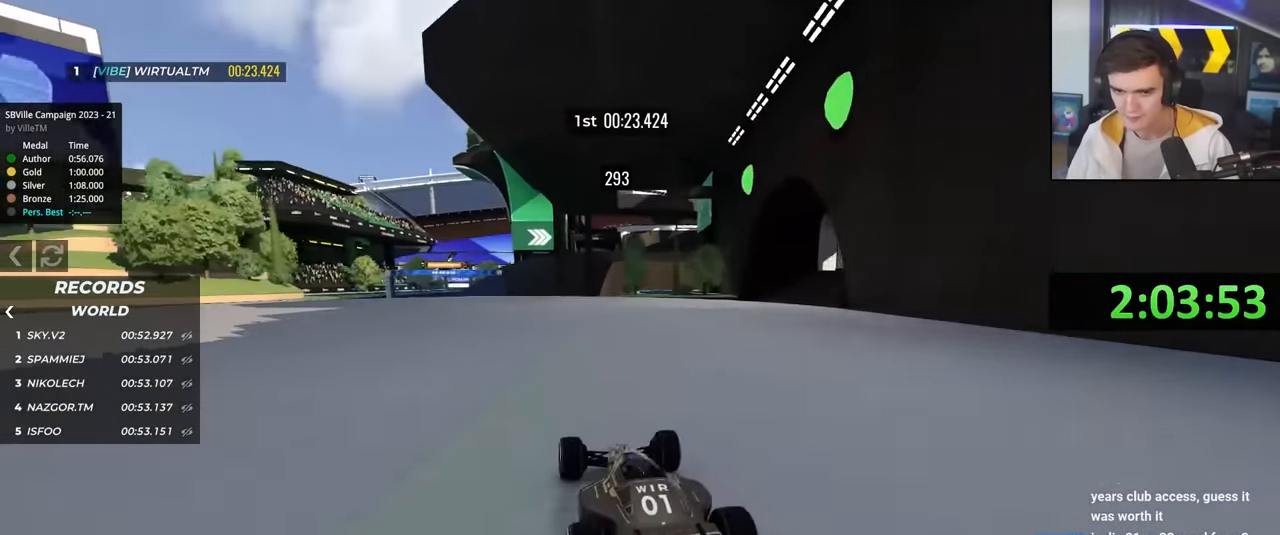
Gameplay with keyboard; each line is a JSON object with the keys held at the frame after it. "events" lists presses ("down") and releases ("up") of "brake", "down", "left", "right" and "up" between this image and that frame as [ms after this image, input, new state], when the widget could be followed in between. No other keys are recorded. Mouse input is not recorded. Key names are as the overlay labels them; some are game actions (e.g. jump) rather than physical keys.
{"keys": ["right", "up"], "events": [[316, "left", "up"], [500, "right", "down"]]}
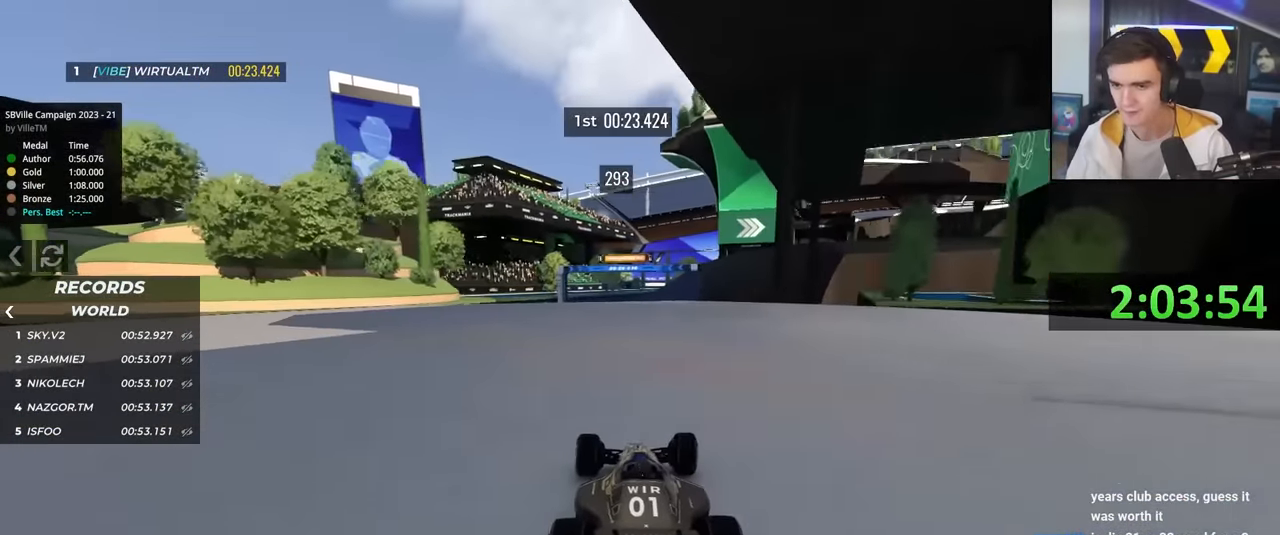
{"keys": ["right", "up"], "events": [[100, "right", "up"], [466, "right", "down"]]}
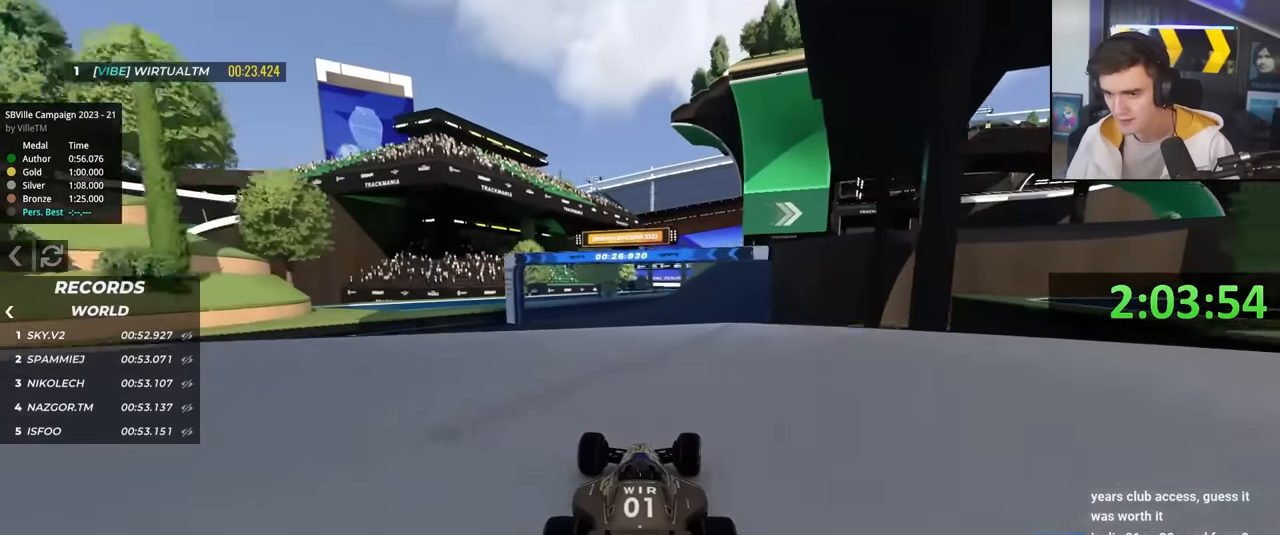
{"keys": ["up"], "events": [[66, "right", "up"], [166, "right", "down"], [300, "right", "up"]]}
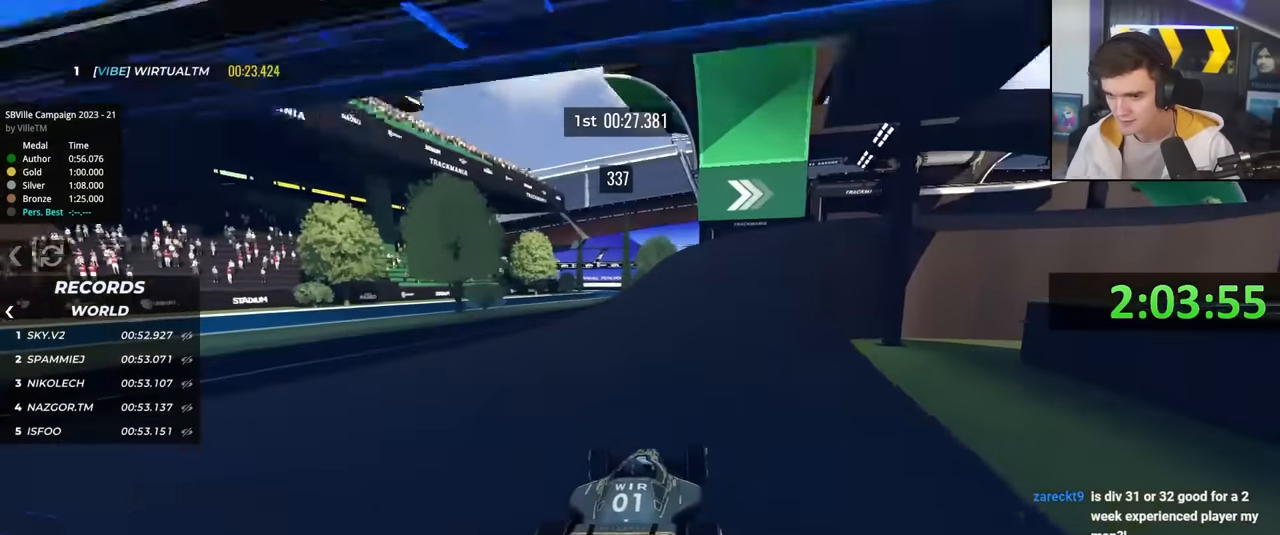
{"keys": ["right", "up"], "events": [[216, "right", "down"], [416, "brake", "down"], [500, "brake", "up"]]}
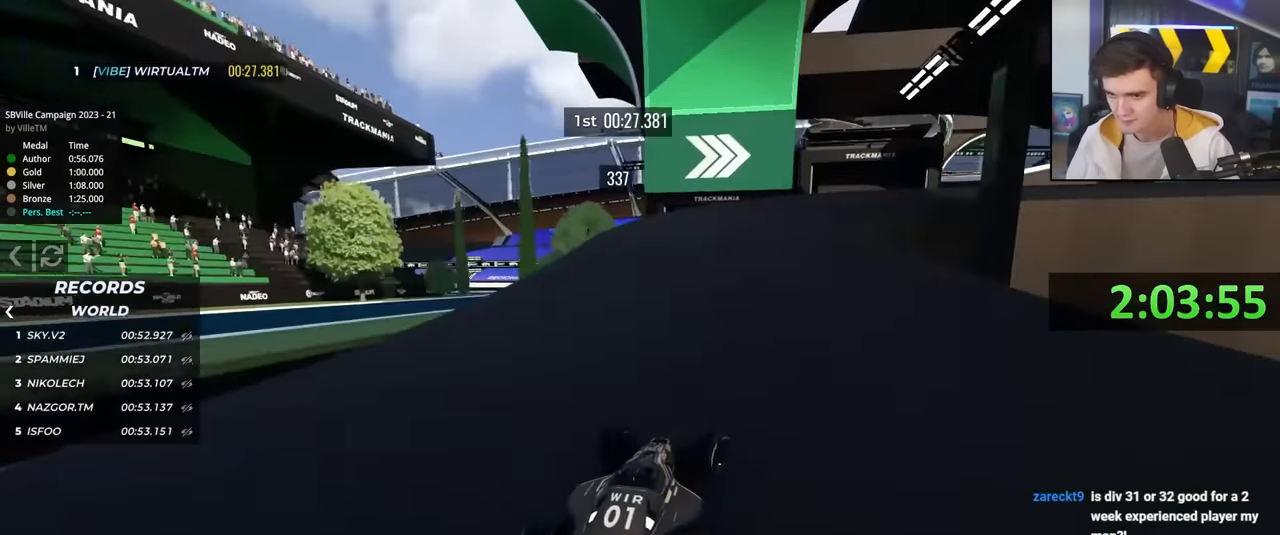
{"keys": ["right", "up"], "events": [[200, "up", "up"], [250, "brake", "down"], [283, "up", "down"], [383, "brake", "up"]]}
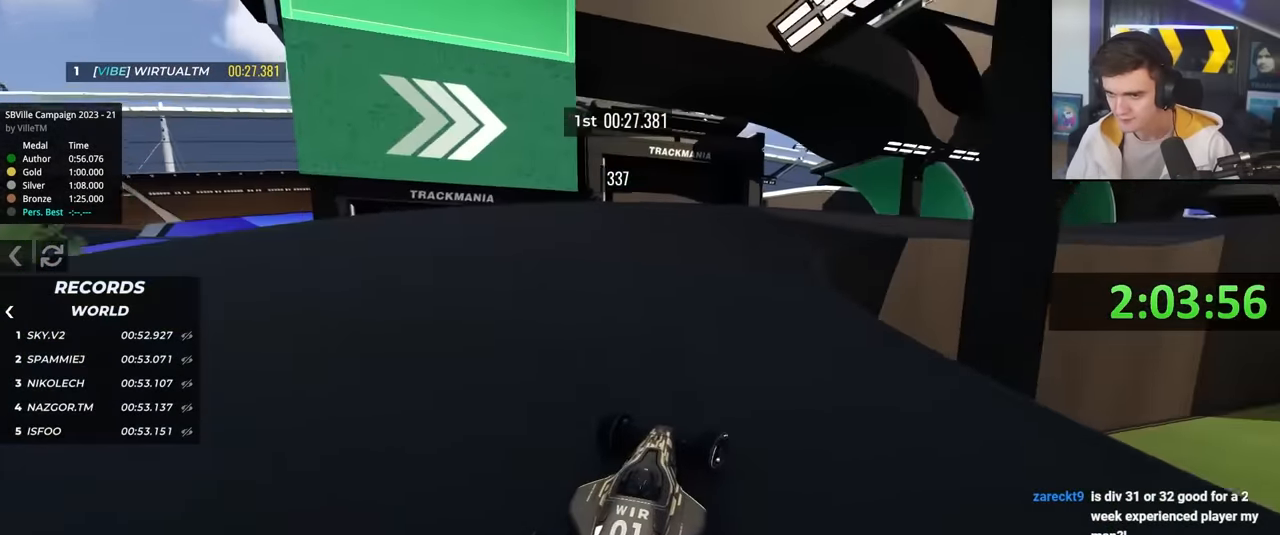
{"keys": ["right", "up"], "events": [[16, "brake", "down"], [66, "brake", "up"]]}
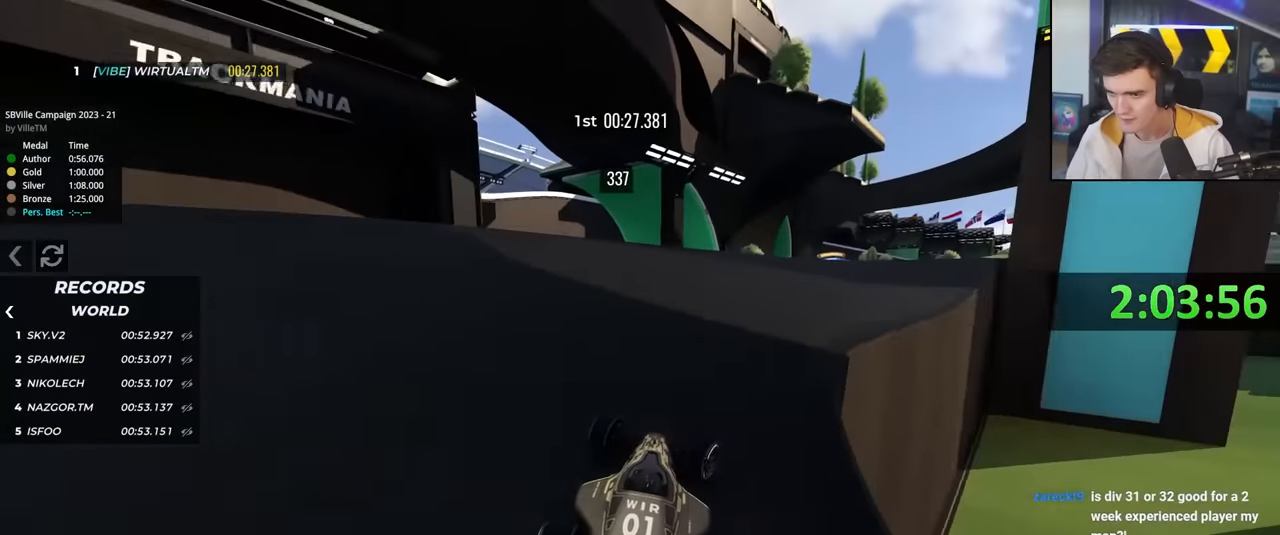
{"keys": ["up"], "events": [[216, "right", "up"]]}
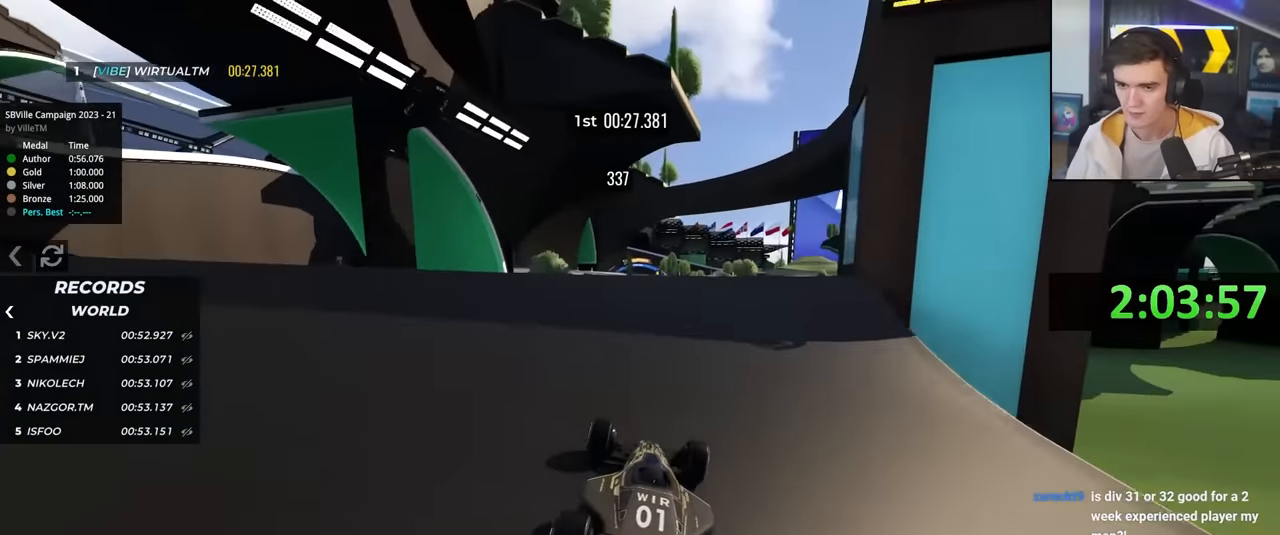
{"keys": ["up"], "events": [[333, "right", "down"], [466, "right", "up"]]}
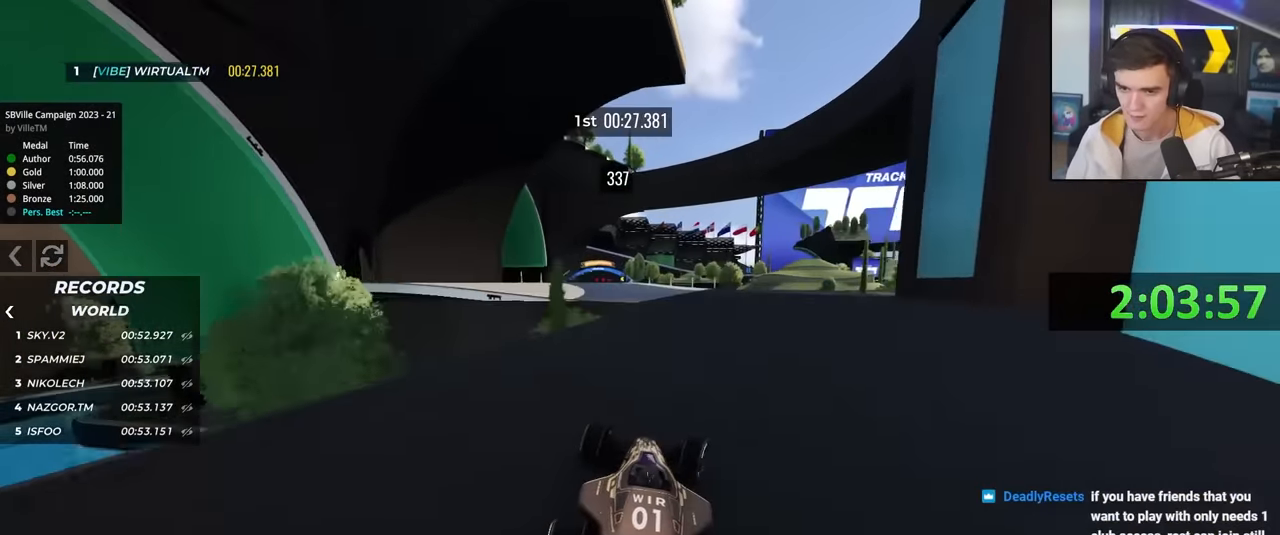
{"keys": ["left", "up"], "events": [[300, "left", "down"]]}
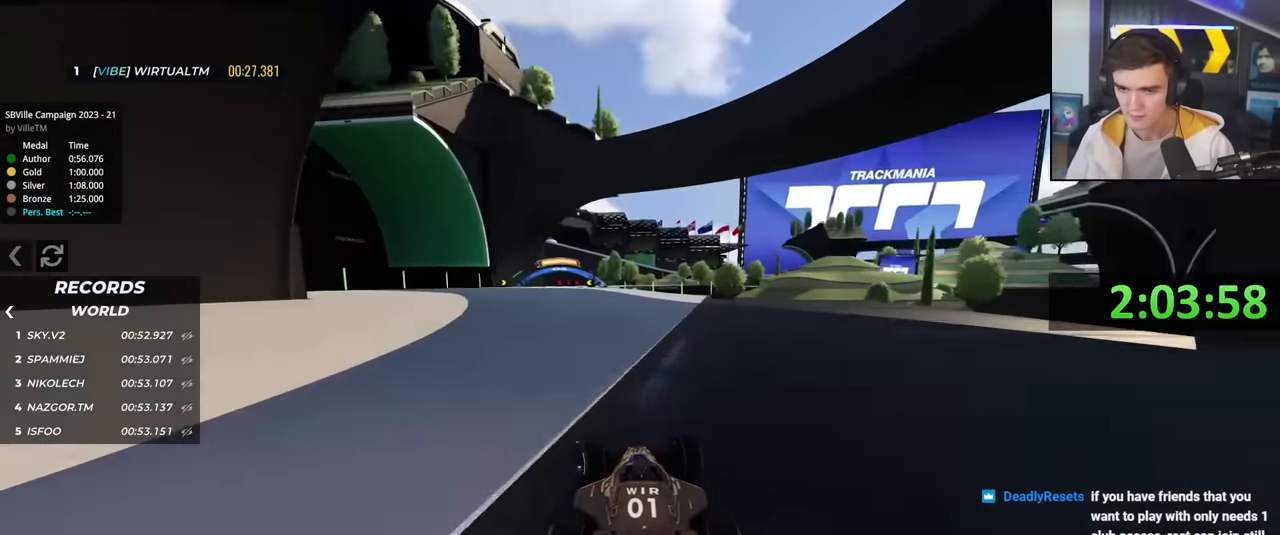
{"keys": ["up"], "events": [[133, "left", "up"], [416, "right", "down"], [450, "right", "up"]]}
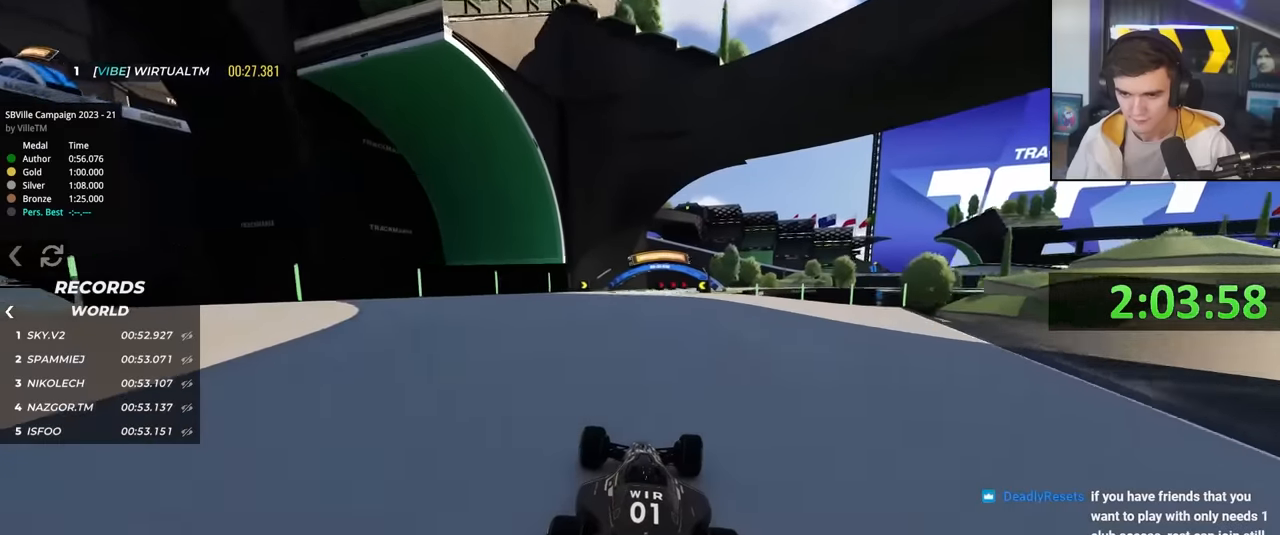
{"keys": ["up"], "events": [[283, "right", "down"], [383, "right", "up"]]}
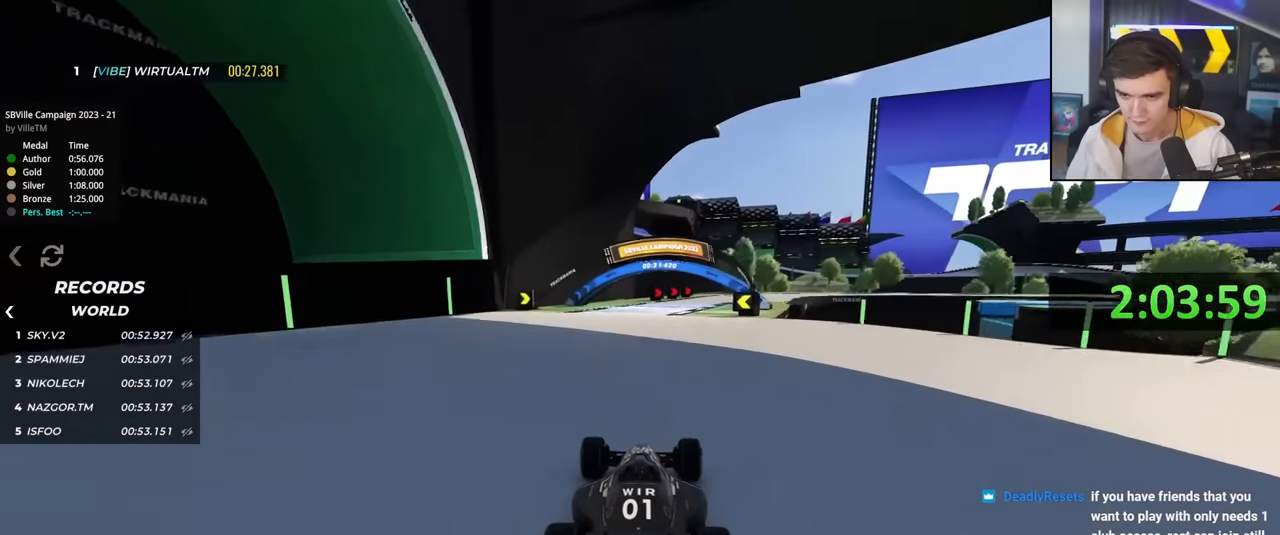
{"keys": ["right", "up"], "events": [[200, "right", "down"]]}
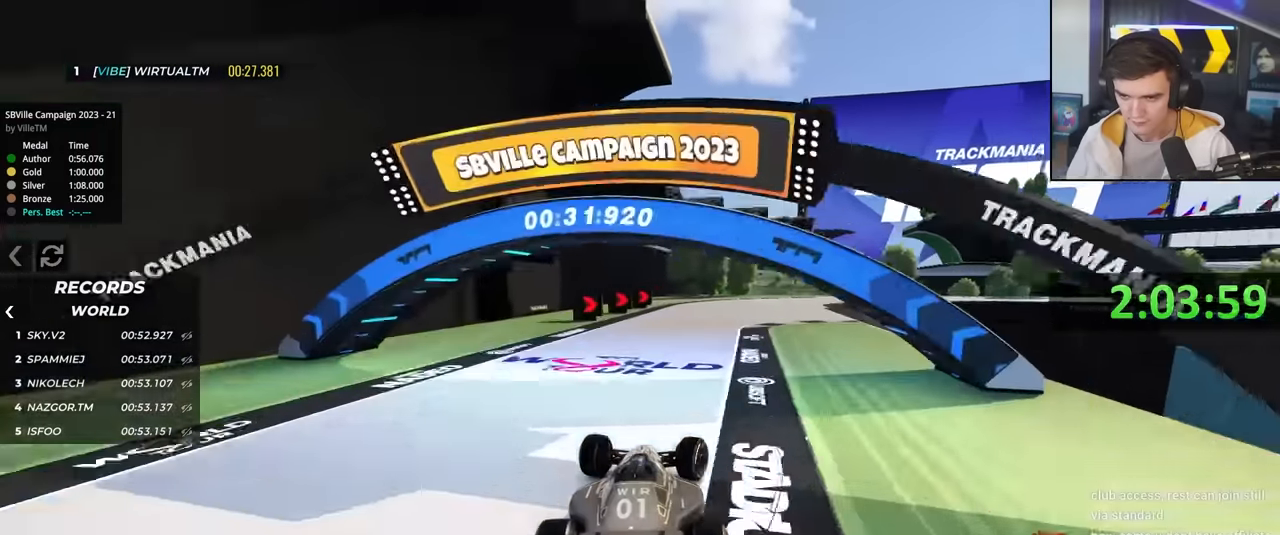
{"keys": ["brake", "right"], "events": [[133, "up", "up"], [316, "up", "down"], [366, "brake", "down"], [416, "up", "up"]]}
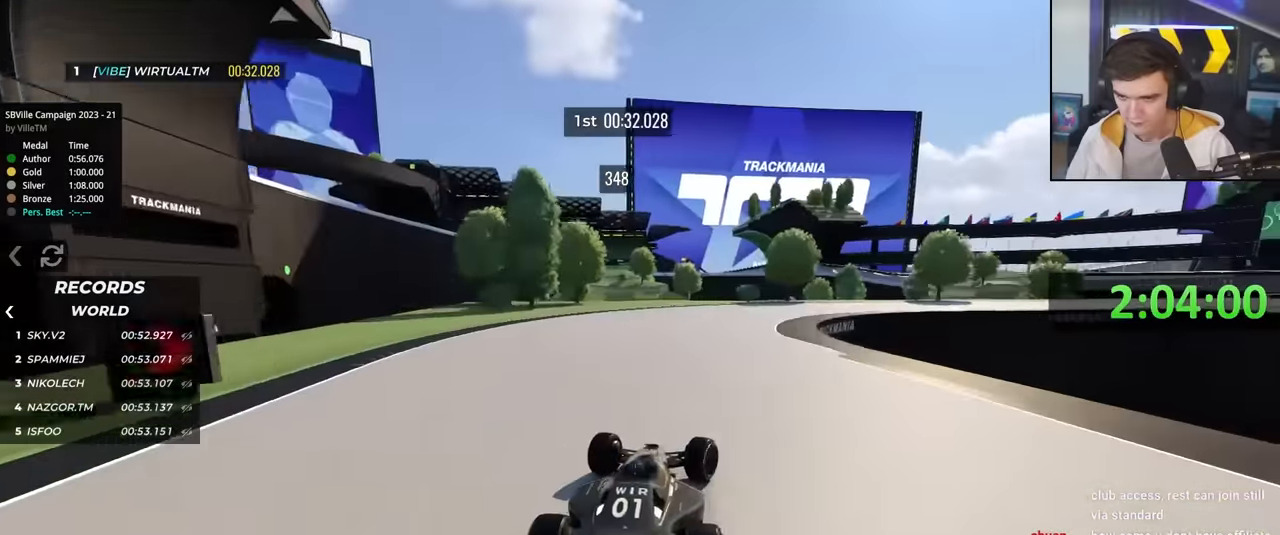
{"keys": ["right", "up"], "events": [[283, "brake", "up"], [483, "up", "down"]]}
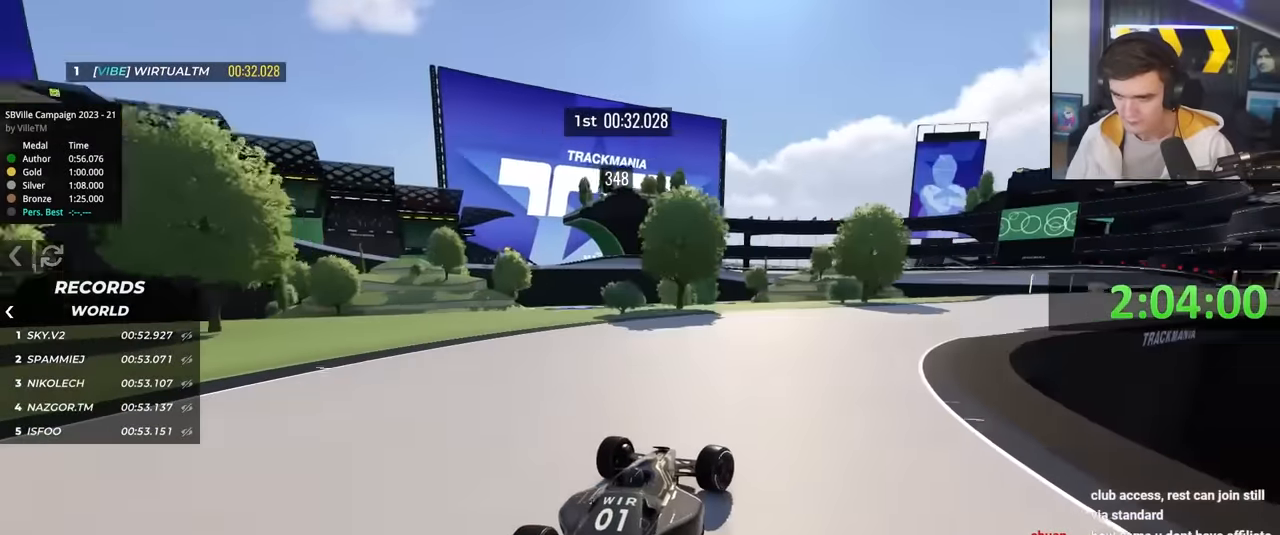
{"keys": ["right", "up"], "events": []}
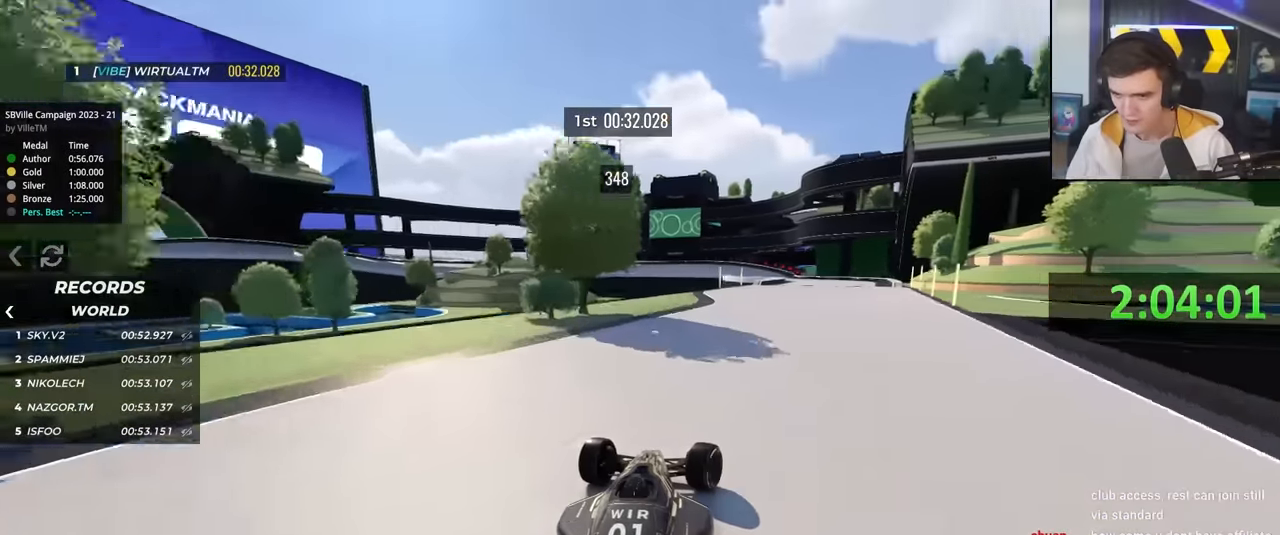
{"keys": ["up"], "events": [[316, "right", "up"]]}
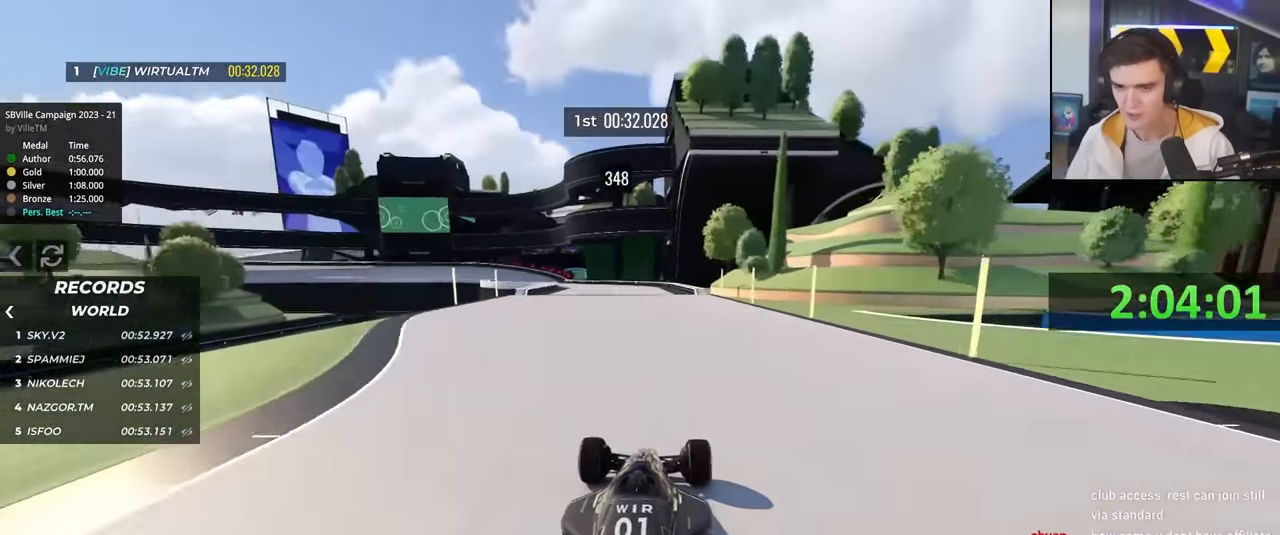
{"keys": ["up"], "events": [[49, "left", "down"], [149, "left", "up"], [432, "left", "down"], [516, "left", "up"]]}
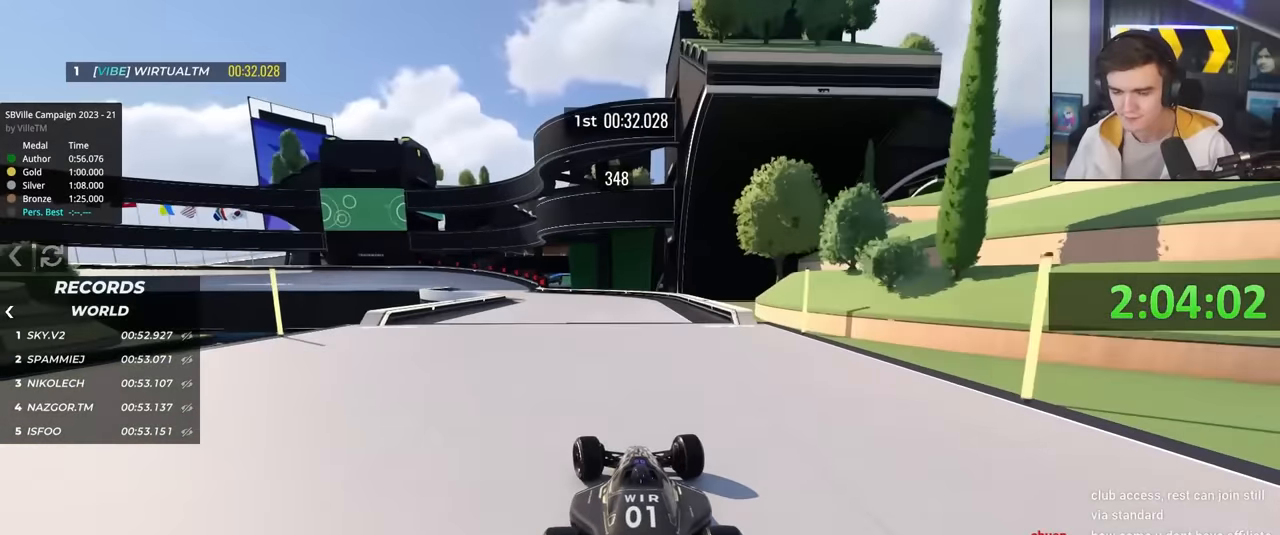
{"keys": ["left", "up"], "events": [[233, "left", "down"], [283, "left", "up"], [466, "left", "down"]]}
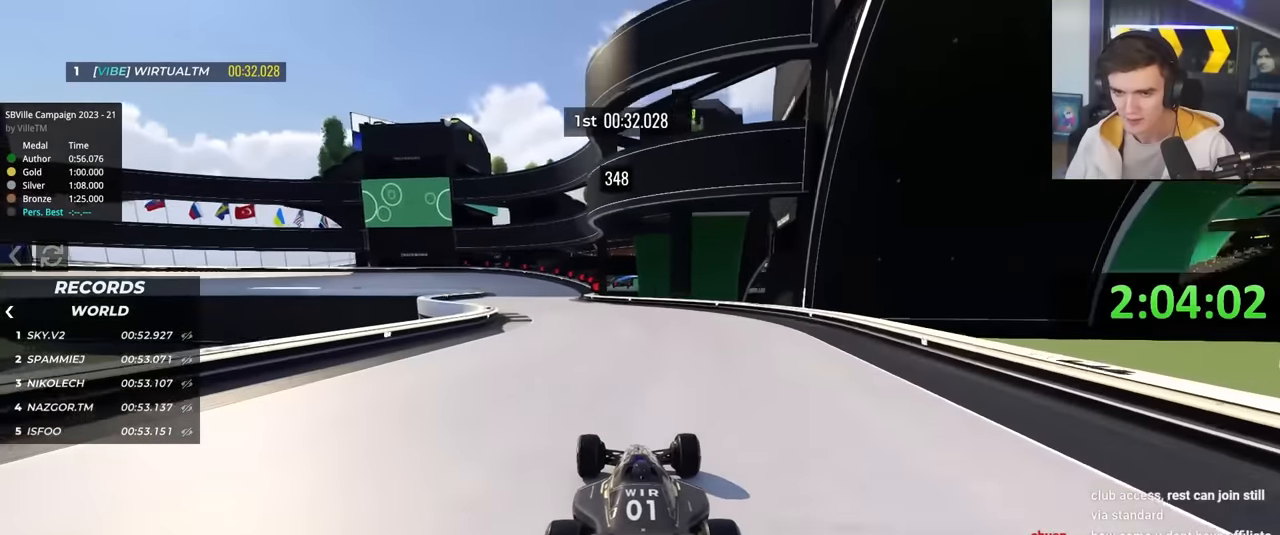
{"keys": ["up"], "events": [[66, "left", "up"], [400, "left", "down"], [483, "left", "up"]]}
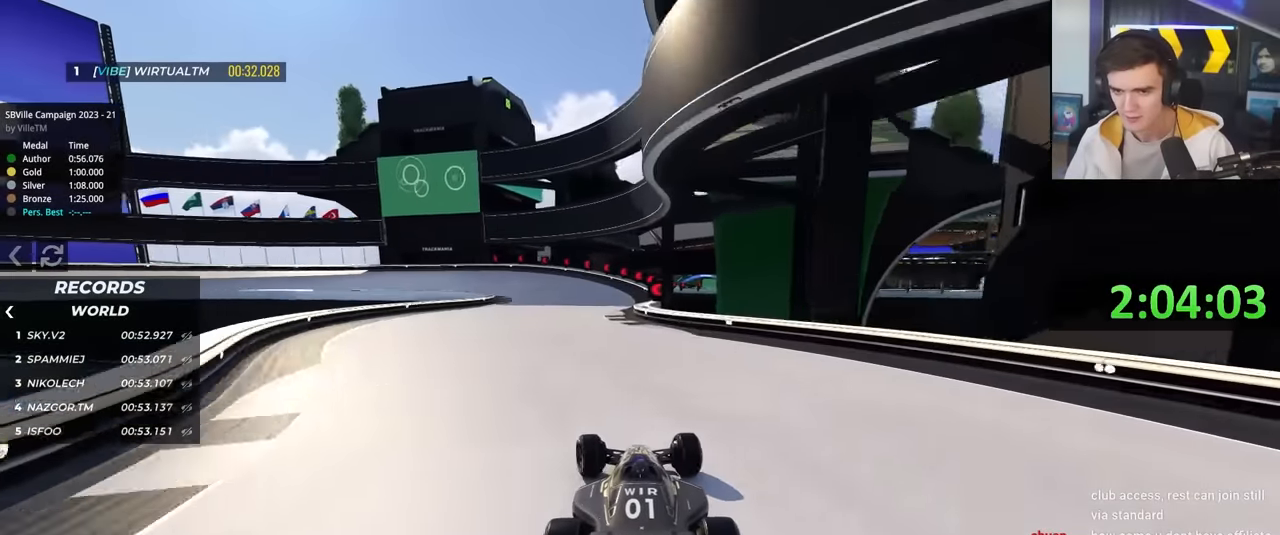
{"keys": ["left", "up"], "events": [[183, "left", "down"]]}
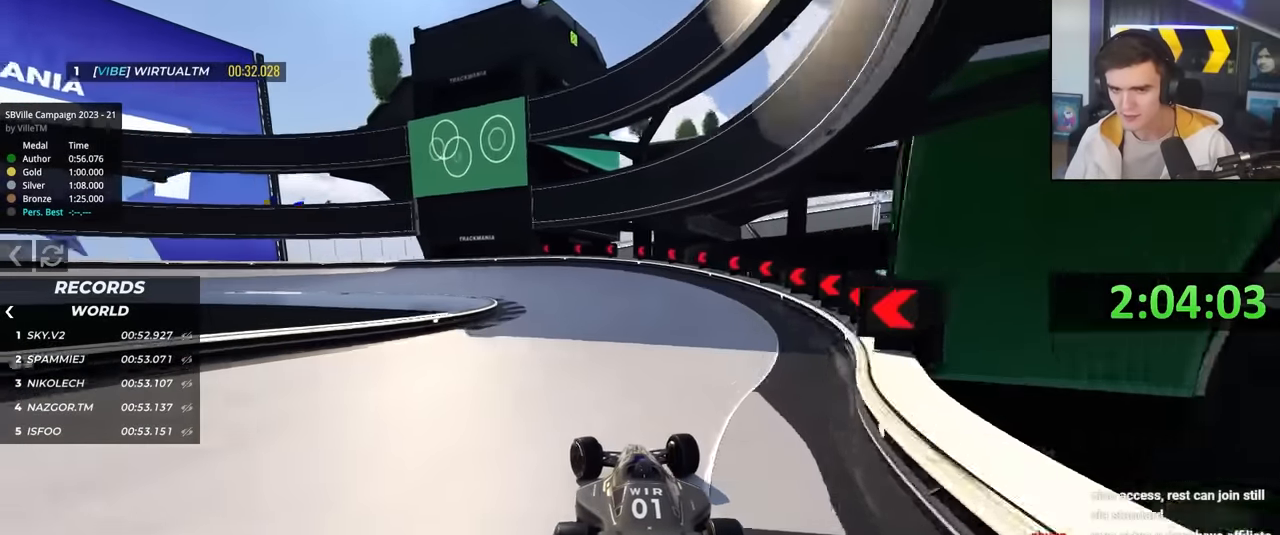
{"keys": ["brake", "left", "up"], "events": [[283, "brake", "down"]]}
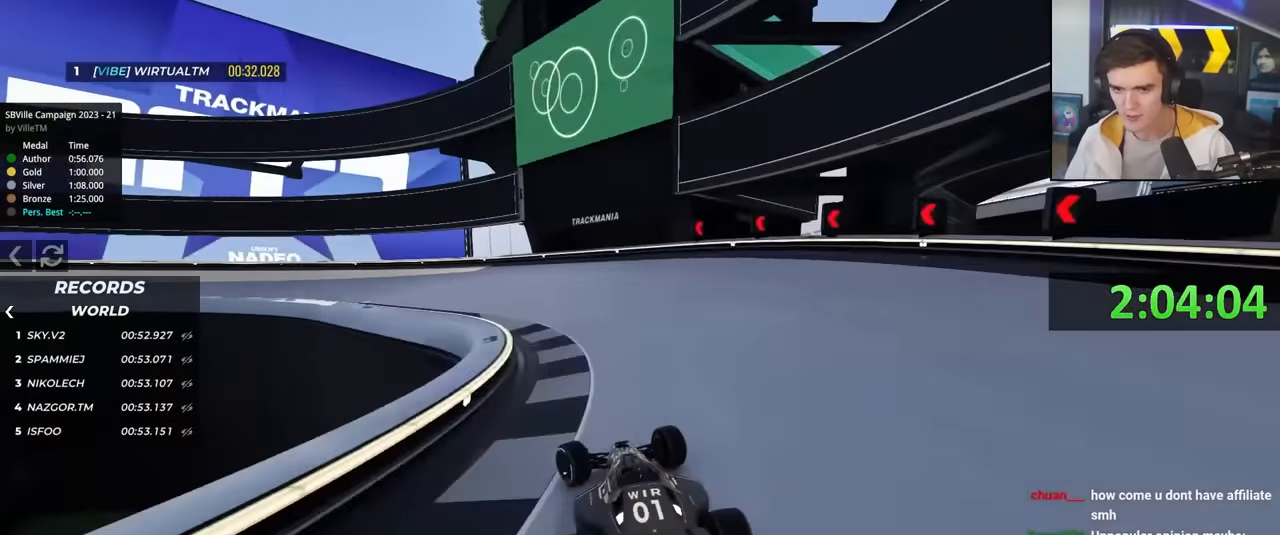
{"keys": ["brake", "left", "up"], "events": [[250, "brake", "up"], [450, "brake", "down"]]}
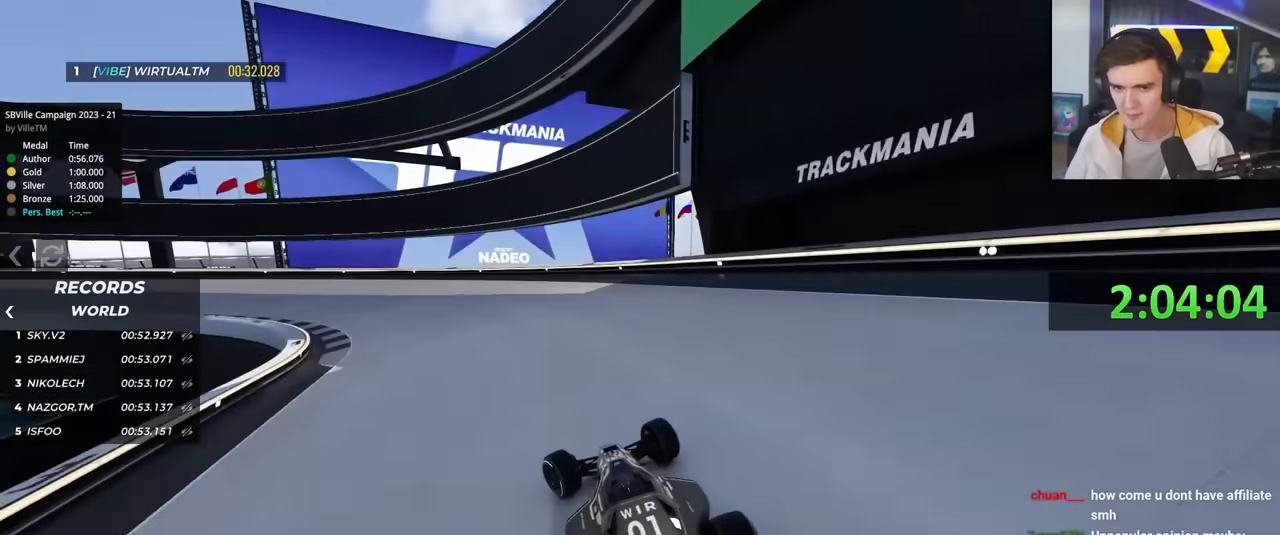
{"keys": ["left", "up"], "events": [[33, "brake", "up"]]}
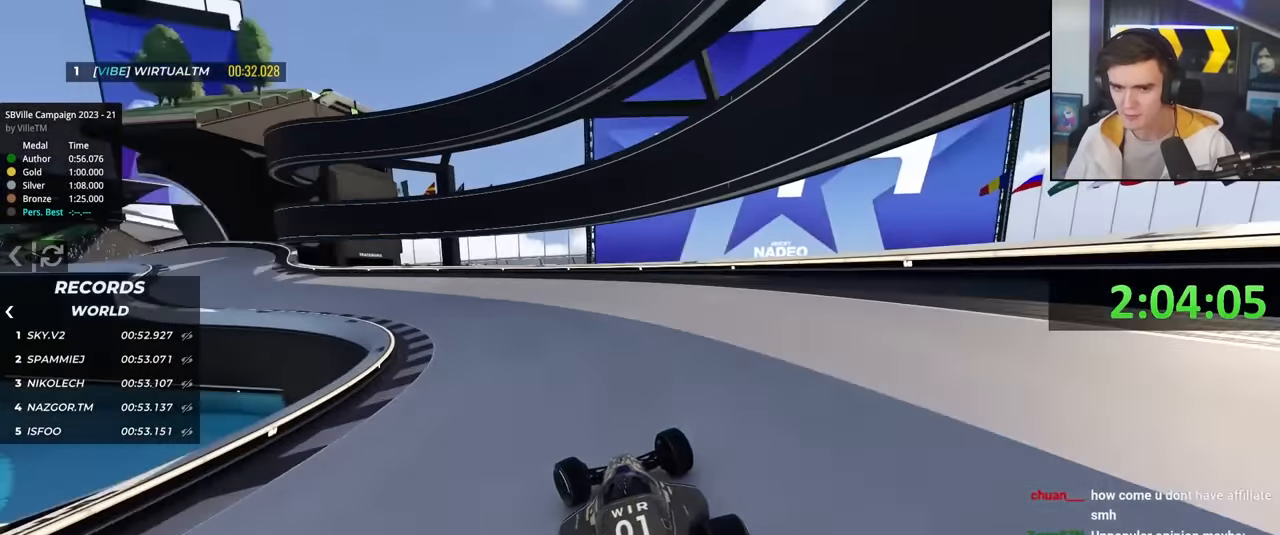
{"keys": ["left", "up"], "events": []}
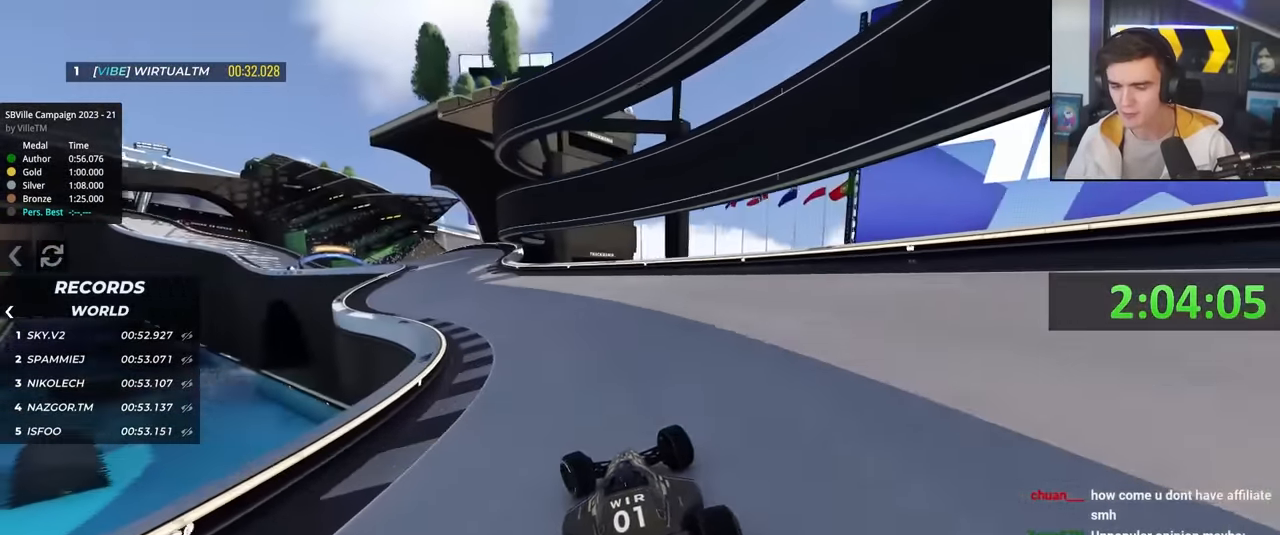
{"keys": ["up"], "events": [[16, "left", "up"], [333, "left", "down"], [483, "left", "up"]]}
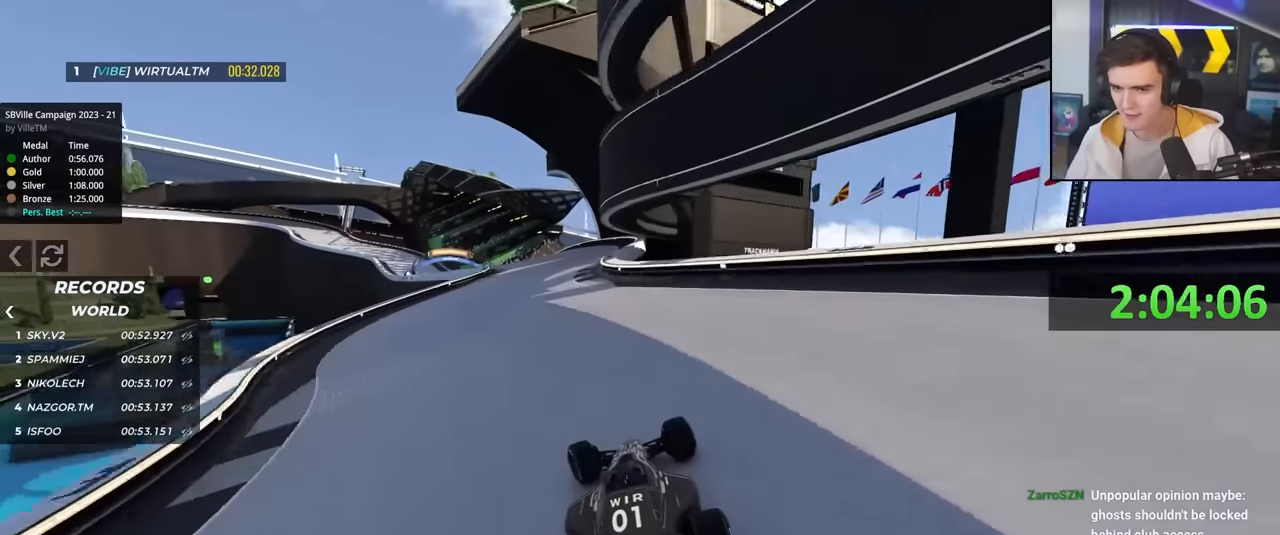
{"keys": ["left", "up"], "events": [[133, "left", "down"], [266, "left", "up"], [416, "left", "down"]]}
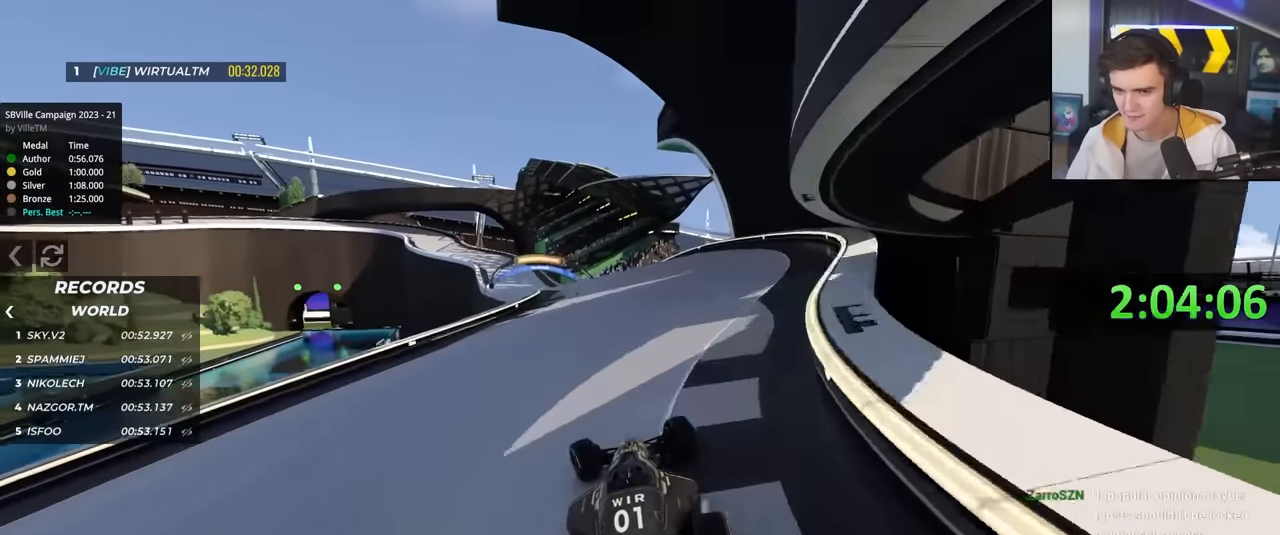
{"keys": ["right", "up"], "events": [[150, "left", "up"], [200, "left", "down"], [333, "left", "up"], [466, "right", "down"]]}
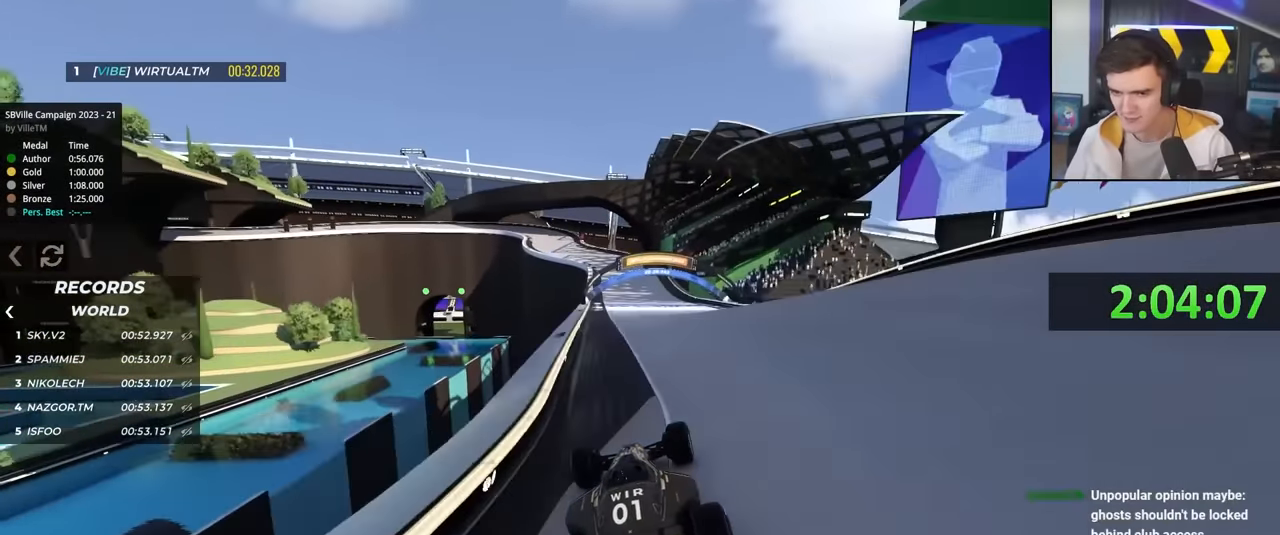
{"keys": ["up"], "events": [[16, "right", "up"], [300, "right", "down"], [483, "right", "up"]]}
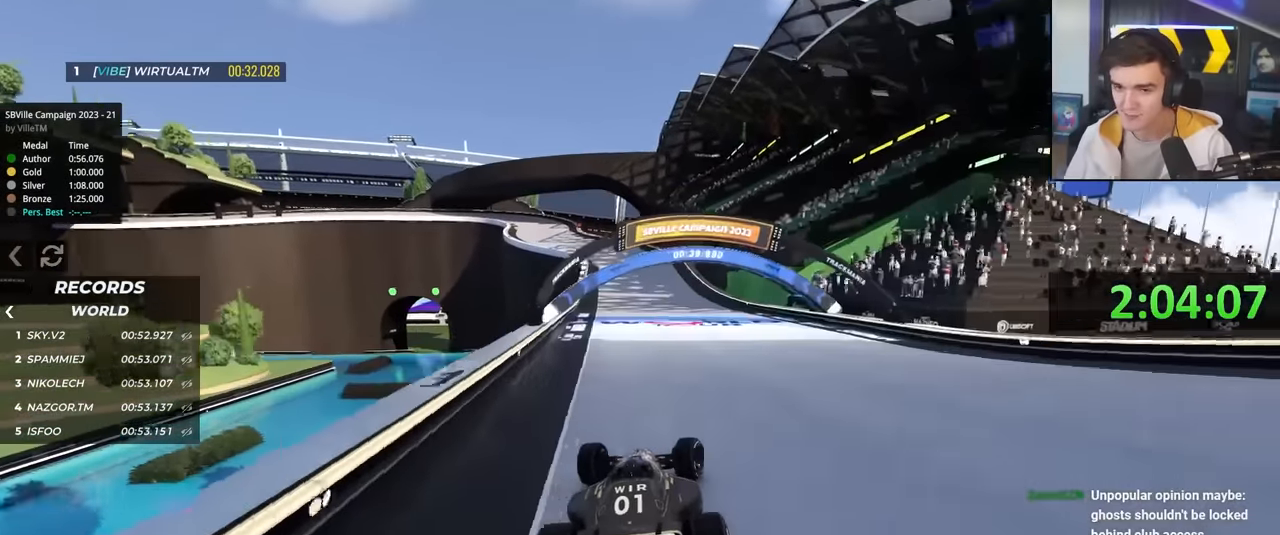
{"keys": ["up"], "events": [[166, "left", "down"], [266, "left", "up"]]}
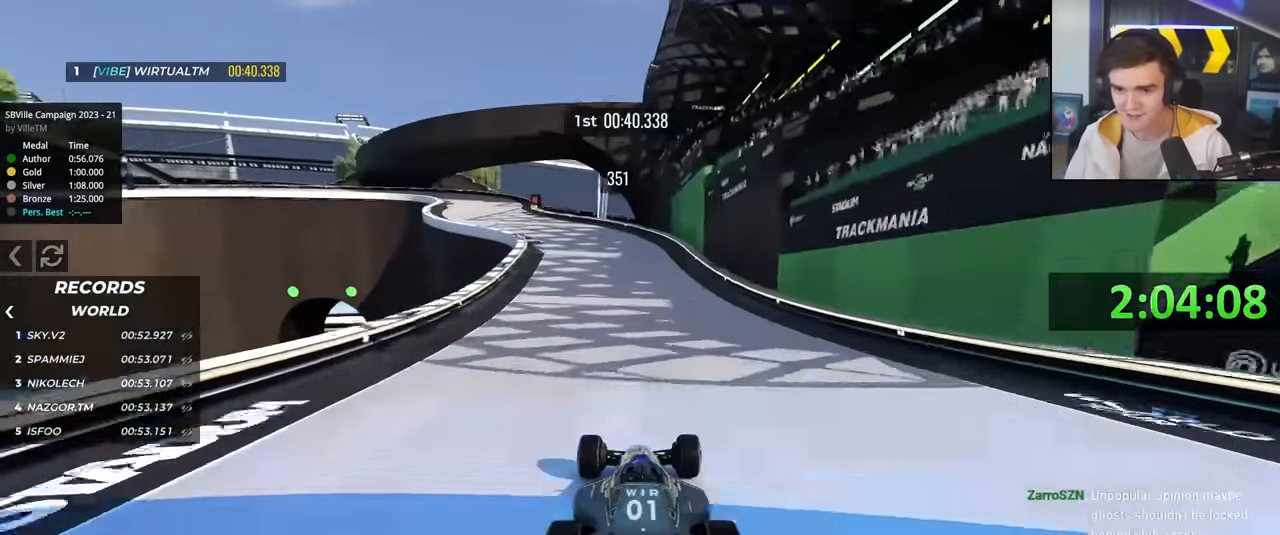
{"keys": ["up"], "events": [[50, "left", "down"], [100, "left", "up"], [283, "left", "down"], [383, "left", "up"]]}
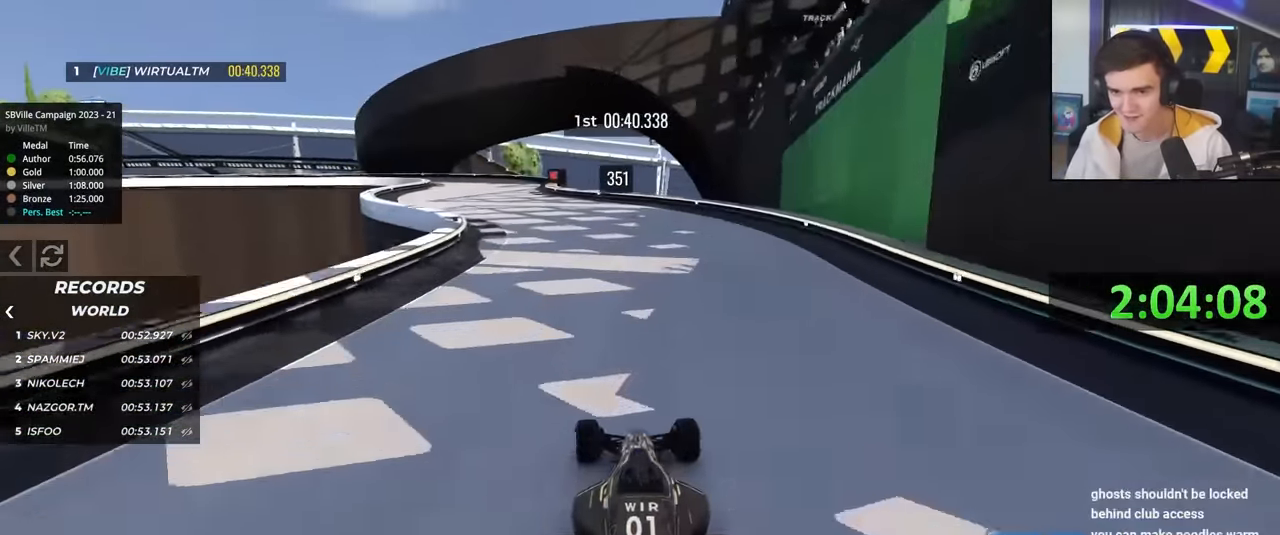
{"keys": ["brake", "left", "up"], "events": [[16, "left", "down"], [483, "brake", "down"]]}